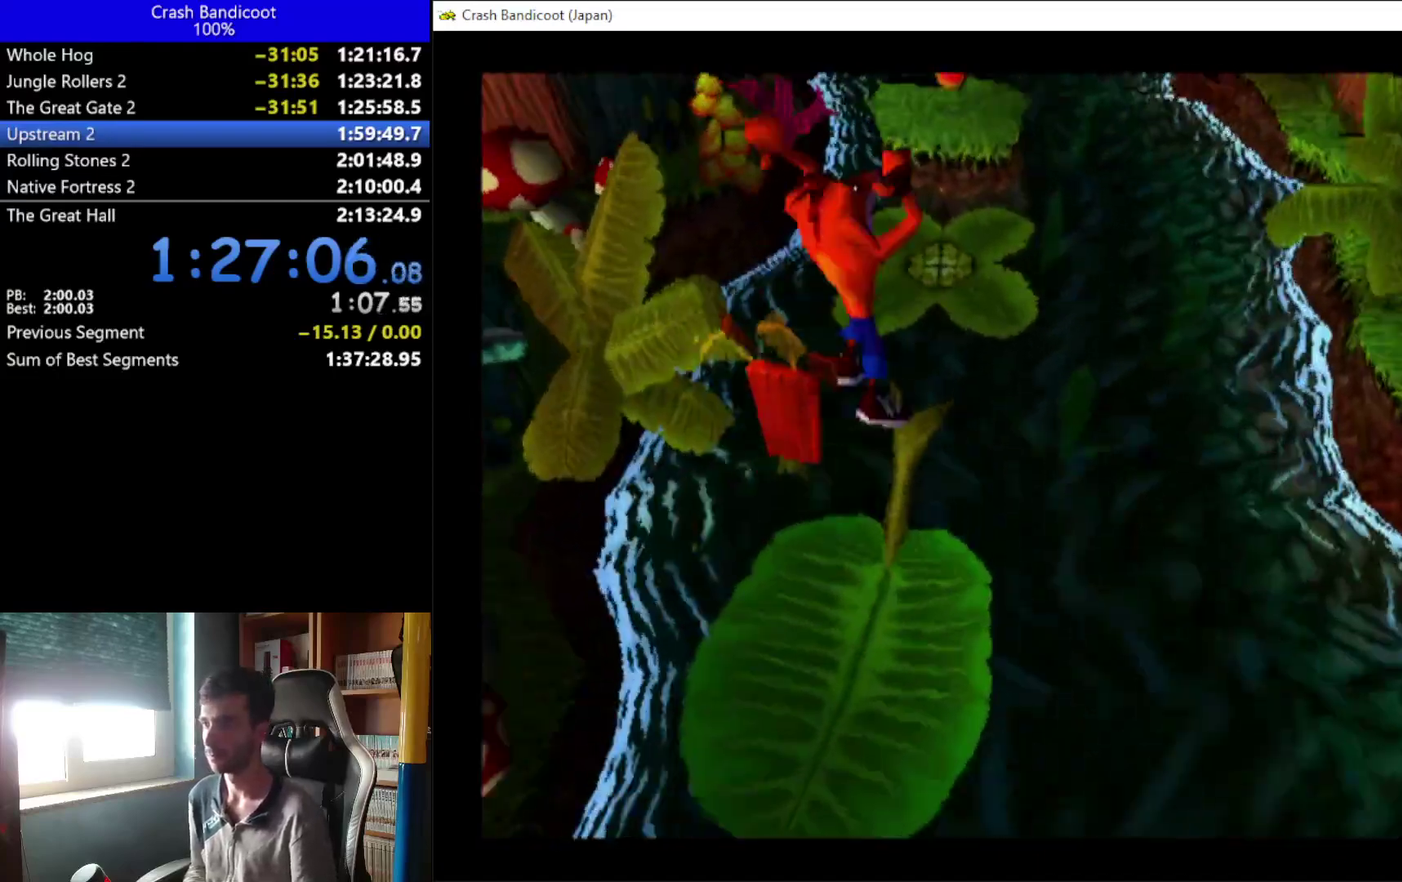
Gameplay with a controller (Xbox layout); each line is a JSON object with the inputs held at the frame after it. "events" lists button and stick changes between this image and that frame as [ms after this image, input, new state], when the widget could be followed in between. Not read: R3 right_stick.
{"buttons": ["DPAD_UP"], "left_stick": "center", "events": [[33, "DPAD_LEFT", "down"], [100, "DPAD_LEFT", "up"], [100, "DPAD_RIGHT", "down"], [167, "DPAD_RIGHT", "up"], [233, "DPAD_LEFT", "down"], [300, "A", "up"], [300, "DPAD_LEFT", "up"]]}
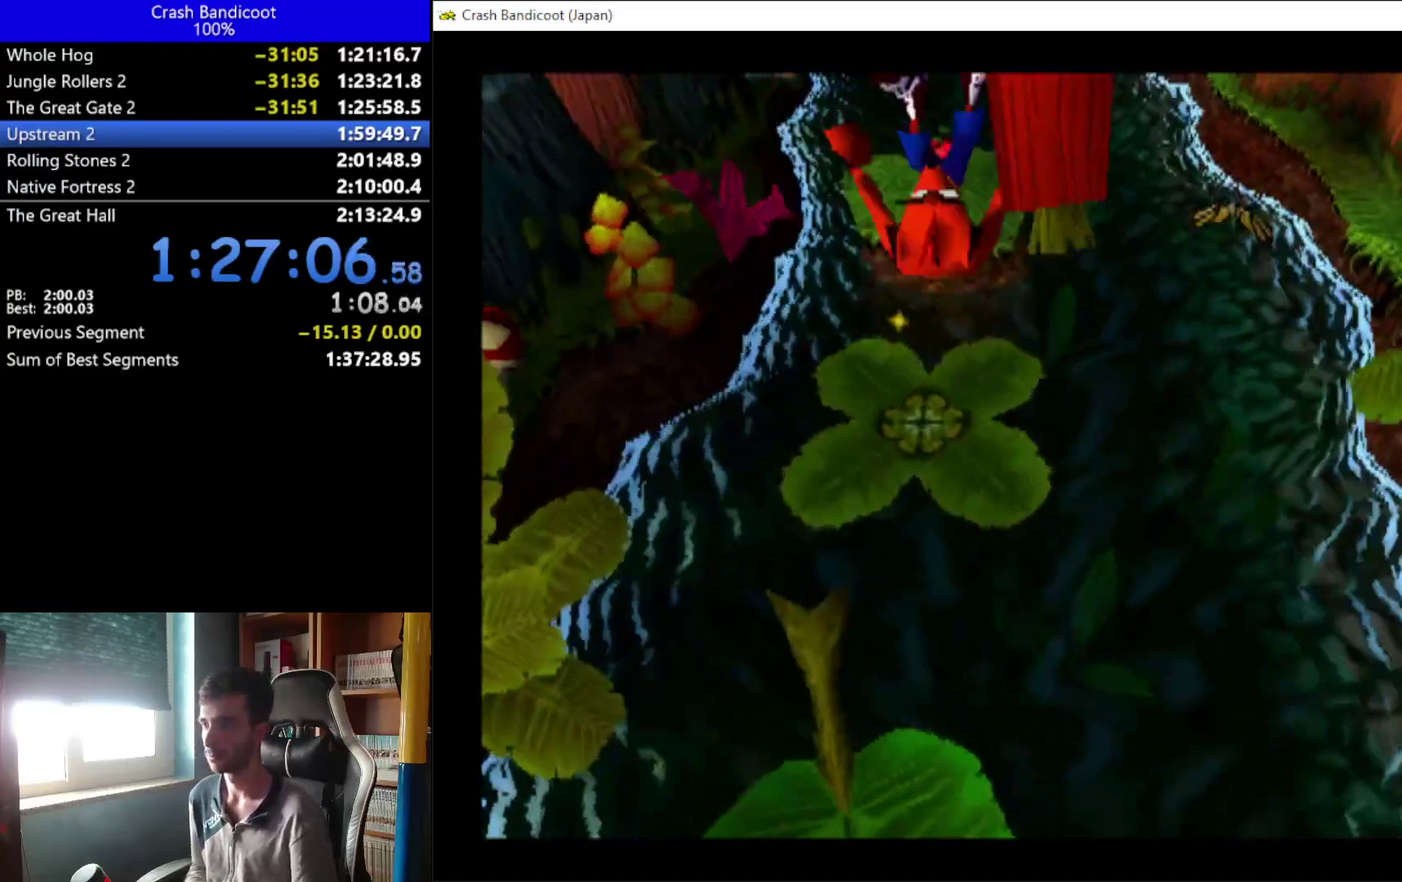
{"buttons": ["A", "DPAD_UP"], "left_stick": "center", "events": [[233, "A", "down"], [300, "DPAD_LEFT", "down"], [367, "DPAD_LEFT", "up"]]}
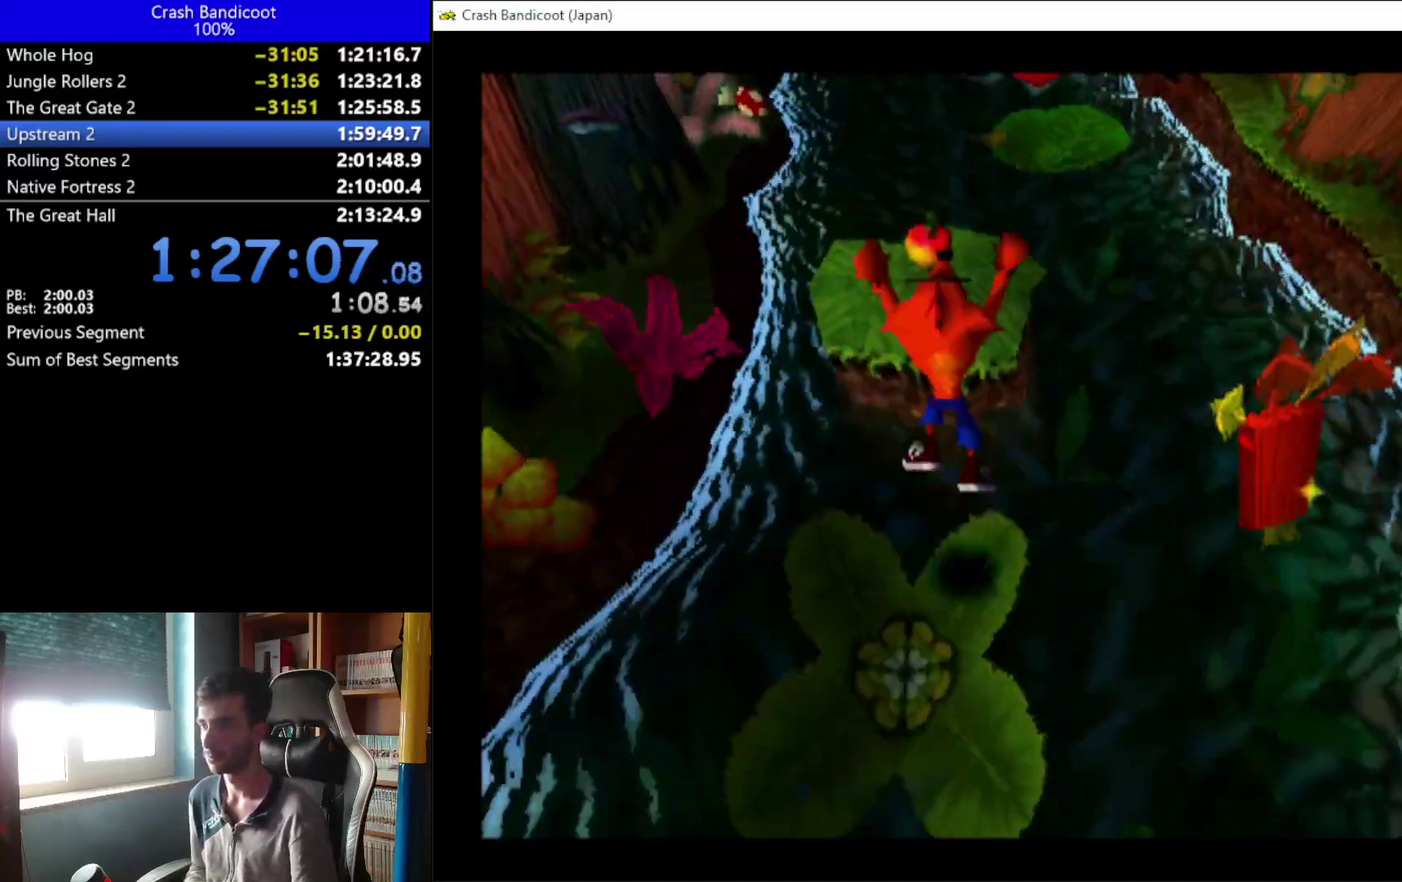
{"buttons": ["DPAD_UP", "DPAD_RIGHT"], "left_stick": "center", "events": [[67, "DPAD_LEFT", "down"], [133, "DPAD_LEFT", "up"], [200, "A", "up"], [500, "DPAD_RIGHT", "down"]]}
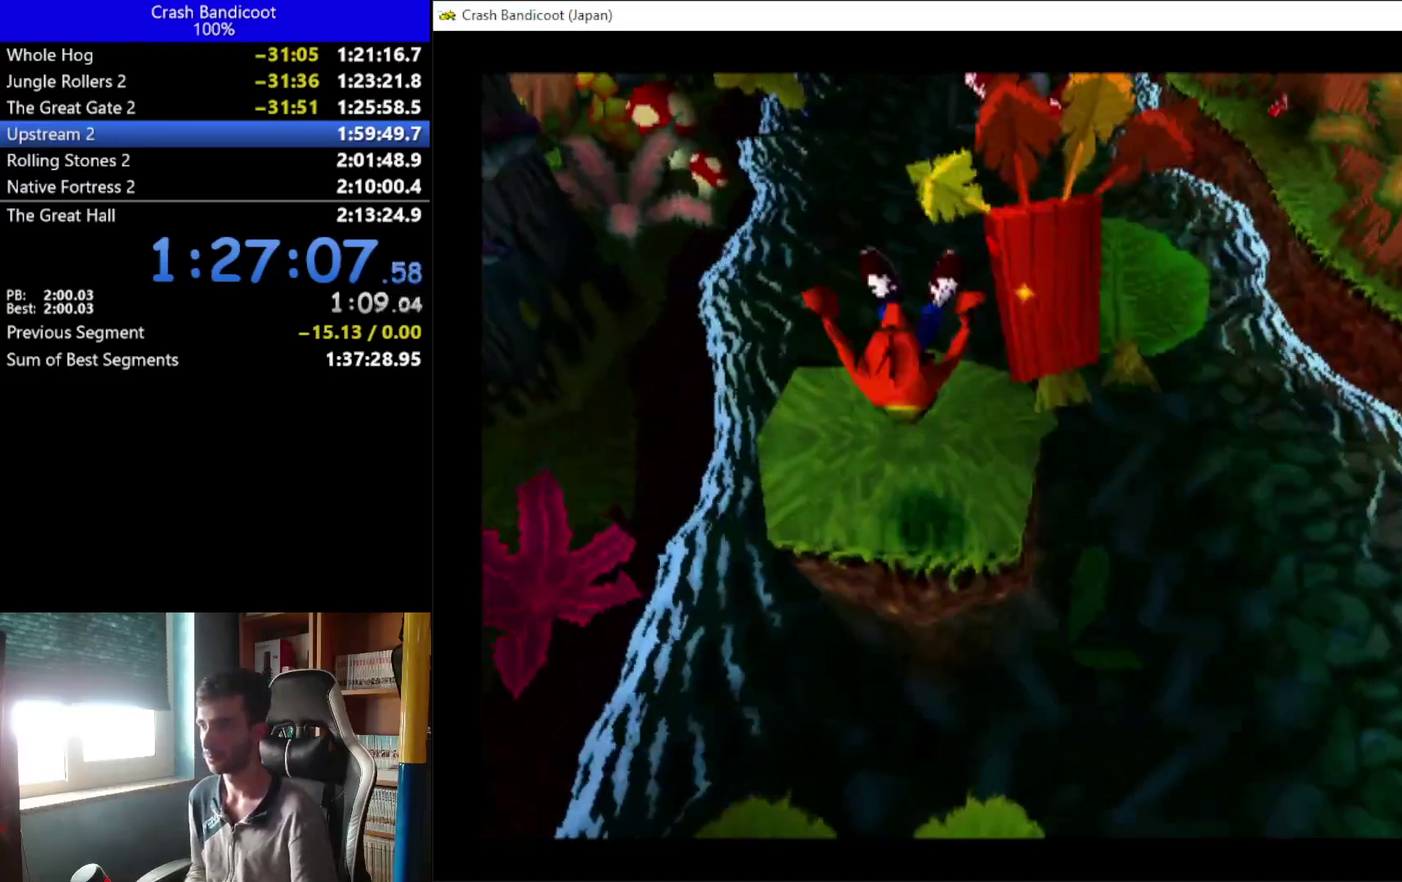
{"buttons": ["DPAD_UP"], "left_stick": "center", "events": [[67, "A", "down"], [67, "DPAD_UP", "up"], [200, "A", "up"], [367, "DPAD_UP", "down"], [433, "DPAD_RIGHT", "up"]]}
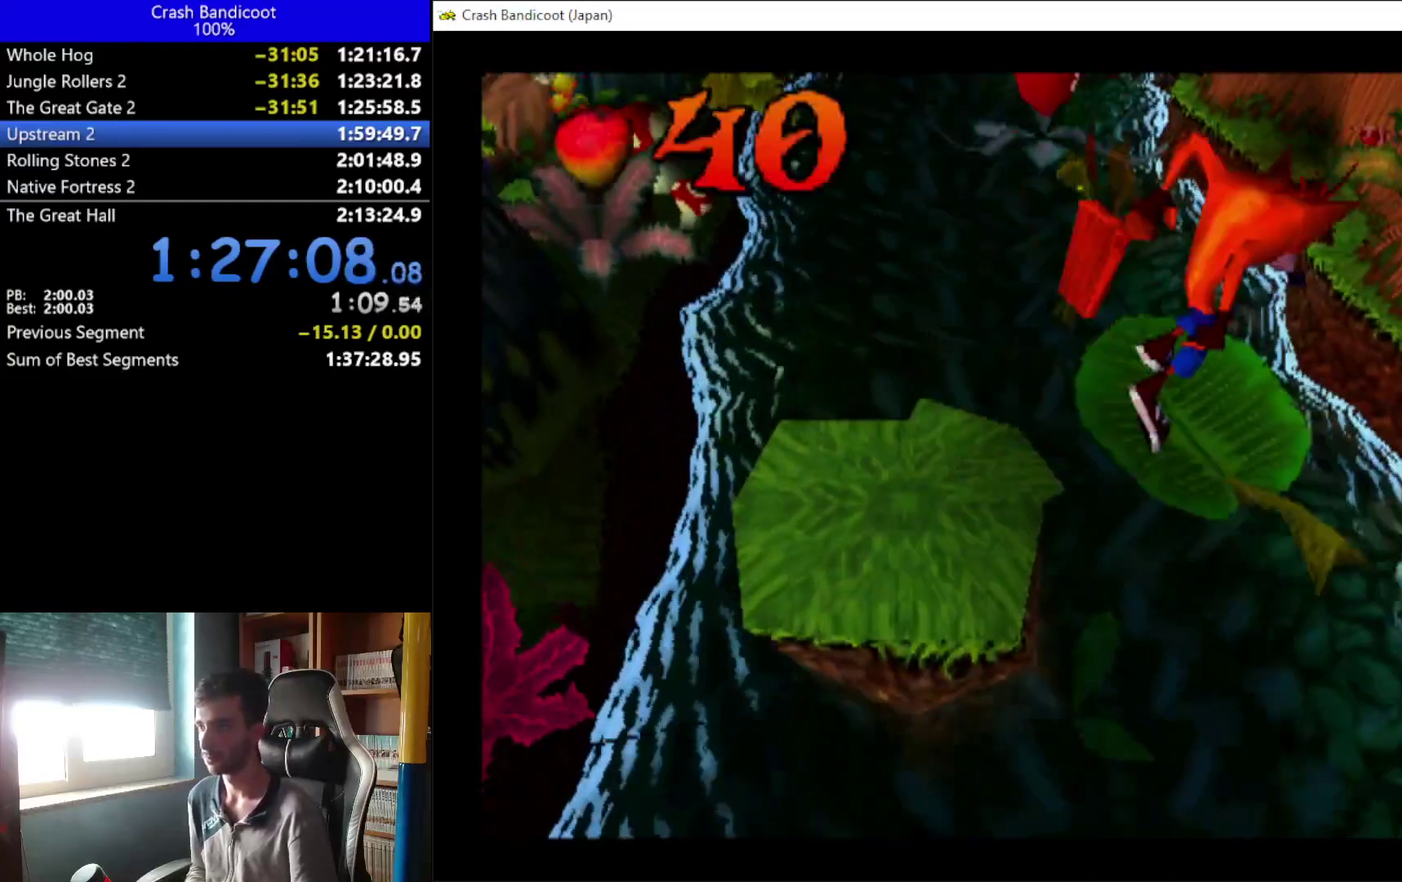
{"buttons": [], "left_stick": "center", "events": [[67, "DPAD_UP", "up"]]}
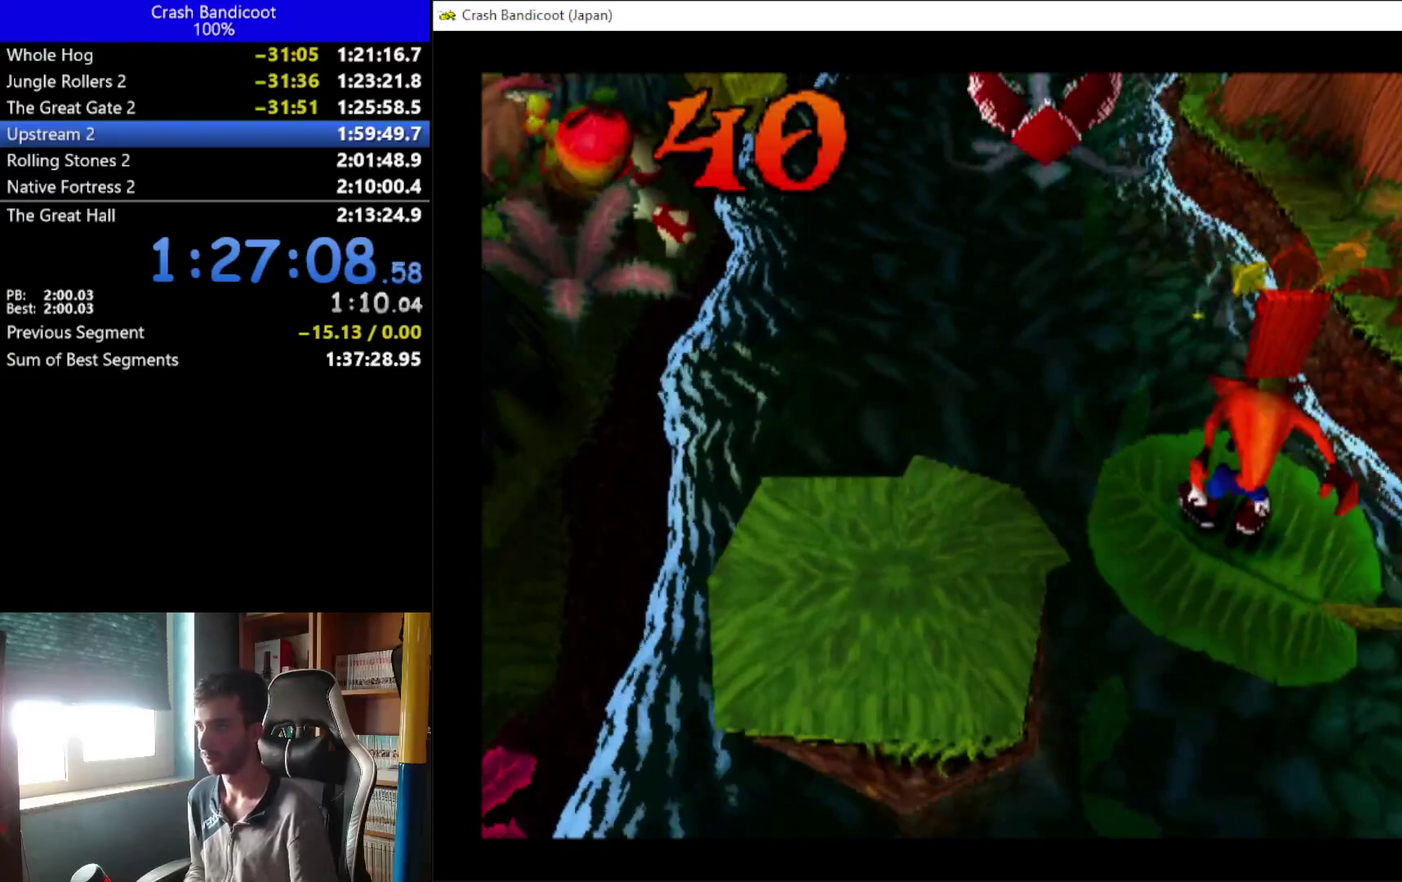
{"buttons": [], "left_stick": "center", "events": []}
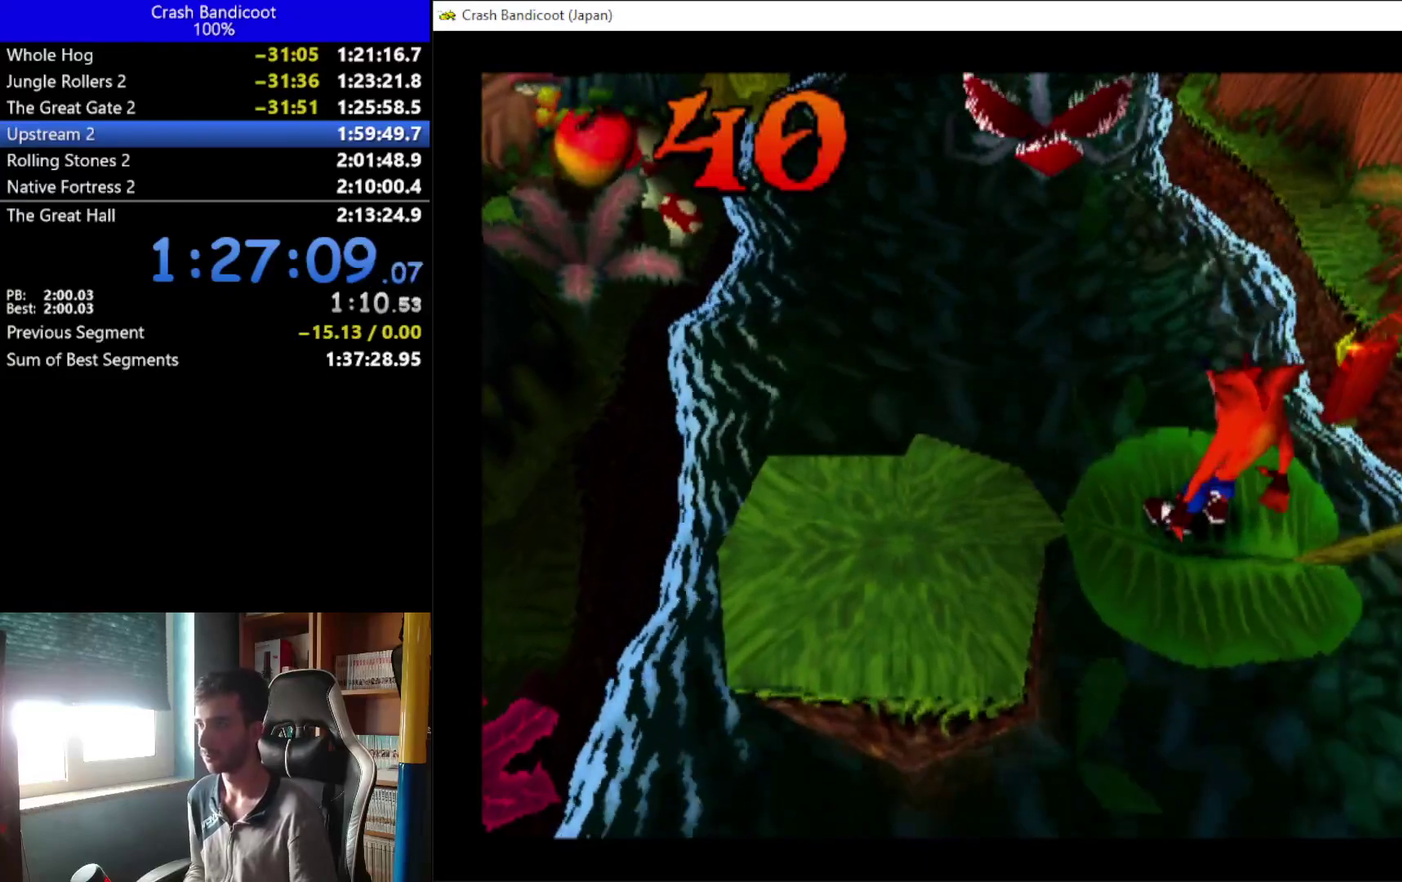
{"buttons": [], "left_stick": "center", "events": []}
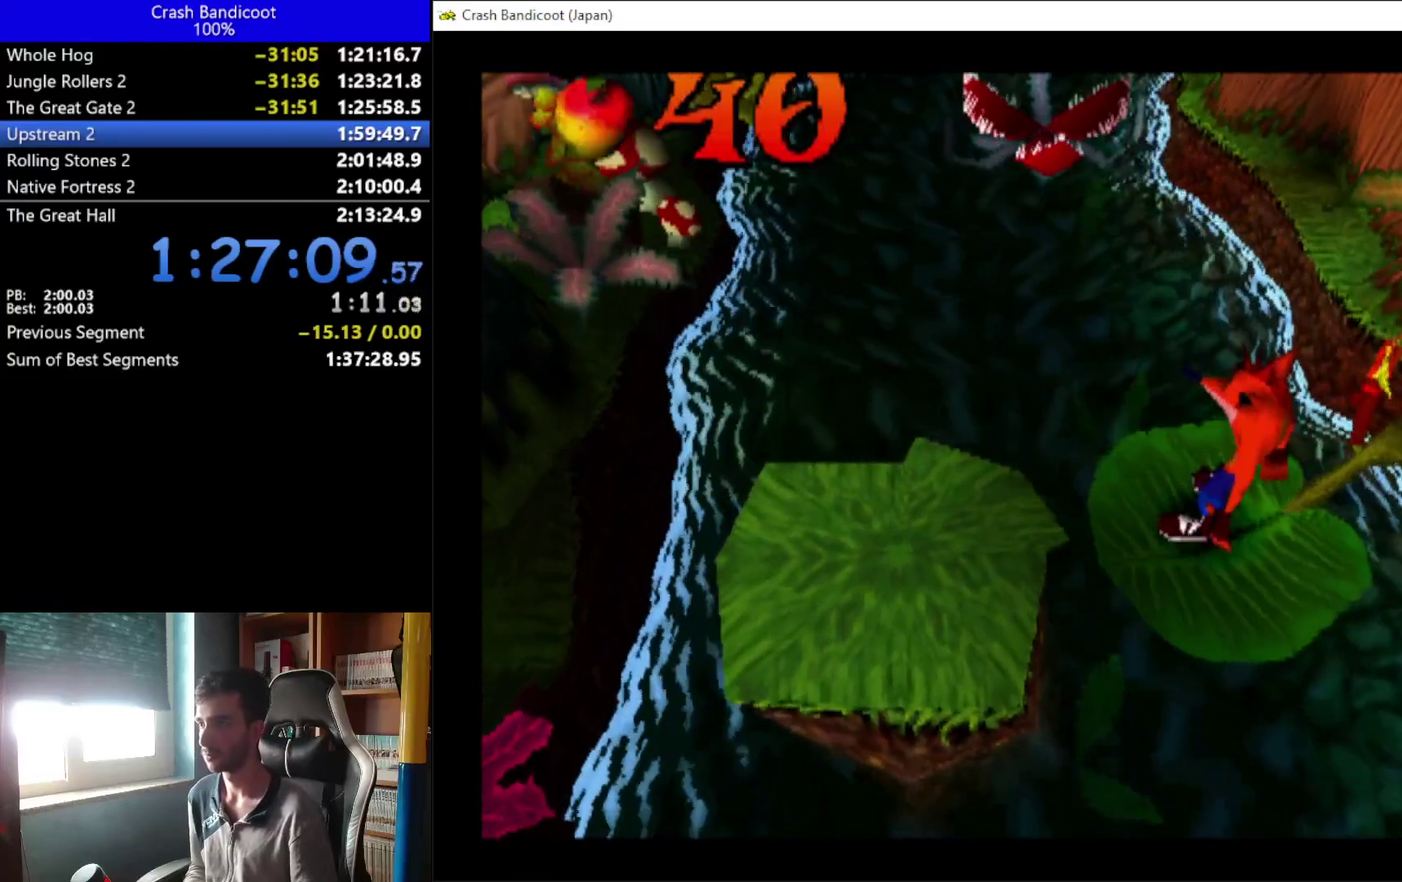
{"buttons": [], "left_stick": "center", "events": []}
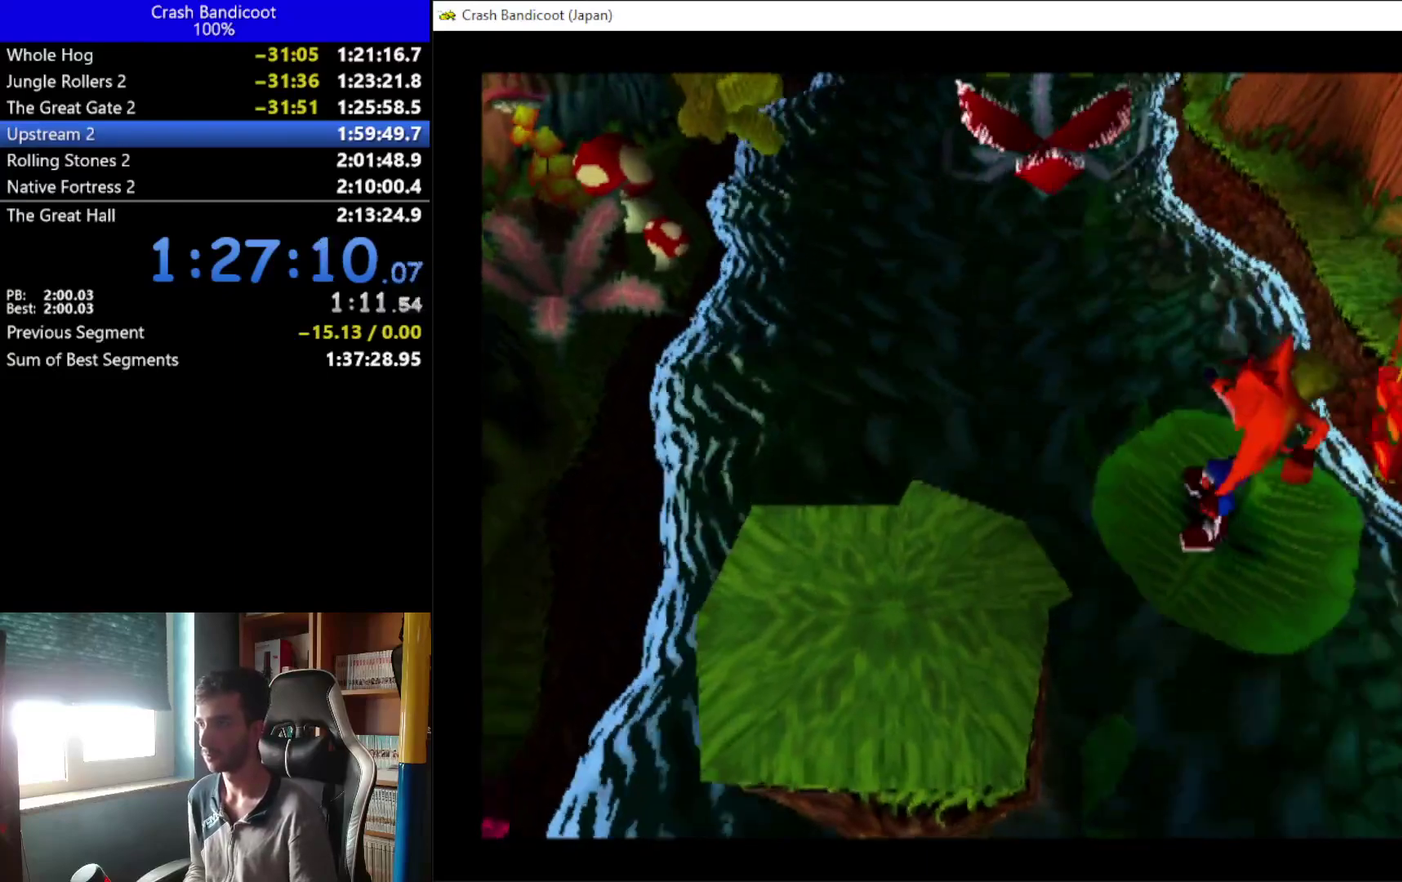
{"buttons": ["DPAD_UP"], "left_stick": "center", "events": [[433, "DPAD_UP", "down"]]}
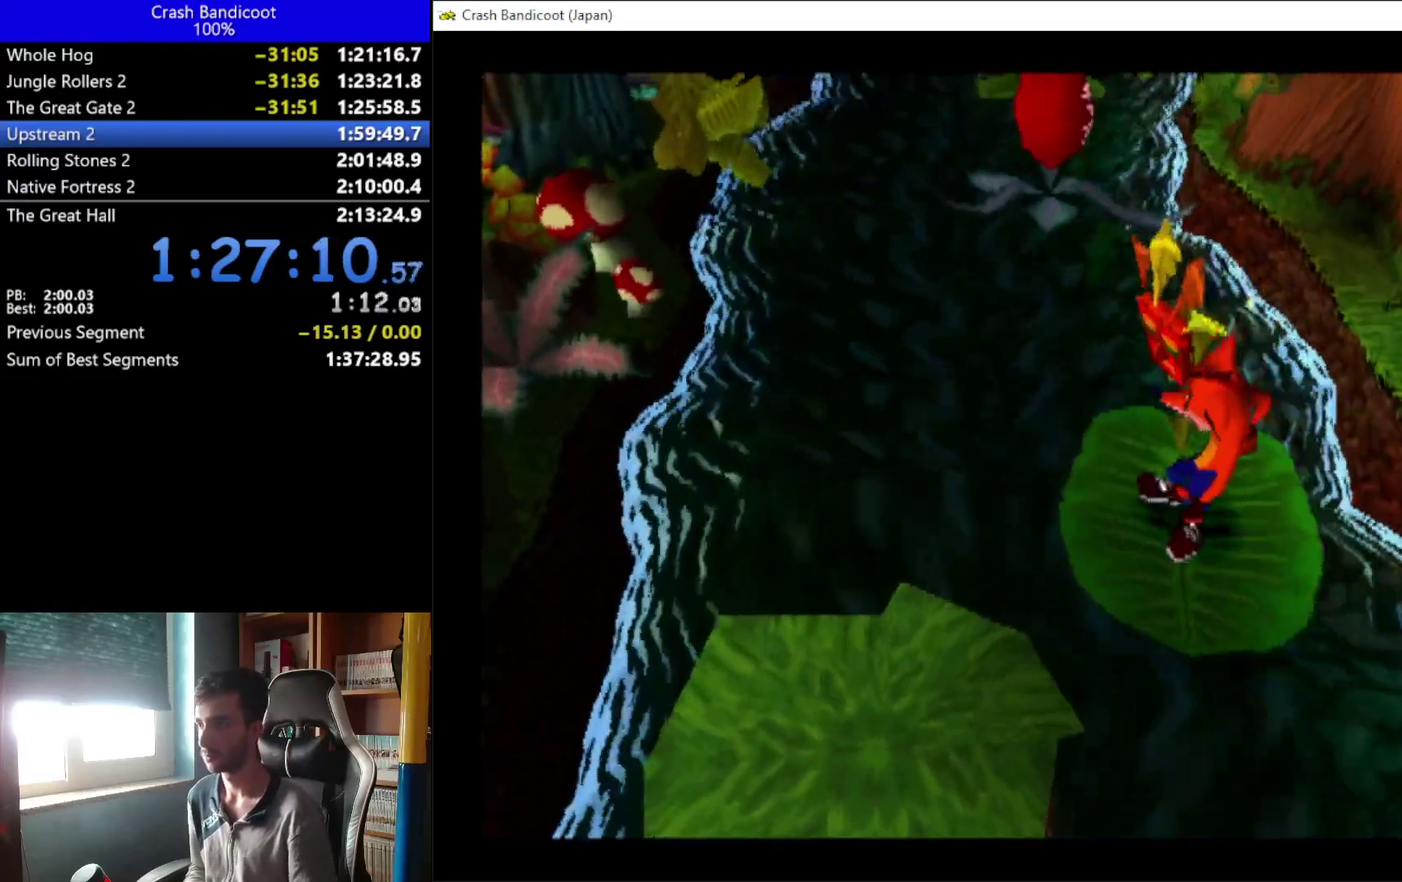
{"buttons": ["A", "X", "DPAD_UP", "DPAD_LEFT"], "left_stick": "center", "events": [[233, "A", "down"], [267, "DPAD_LEFT", "down"], [300, "X", "down"], [400, "DPAD_LEFT", "up"], [400, "DPAD_RIGHT", "down"], [467, "DPAD_RIGHT", "up"], [500, "DPAD_LEFT", "down"]]}
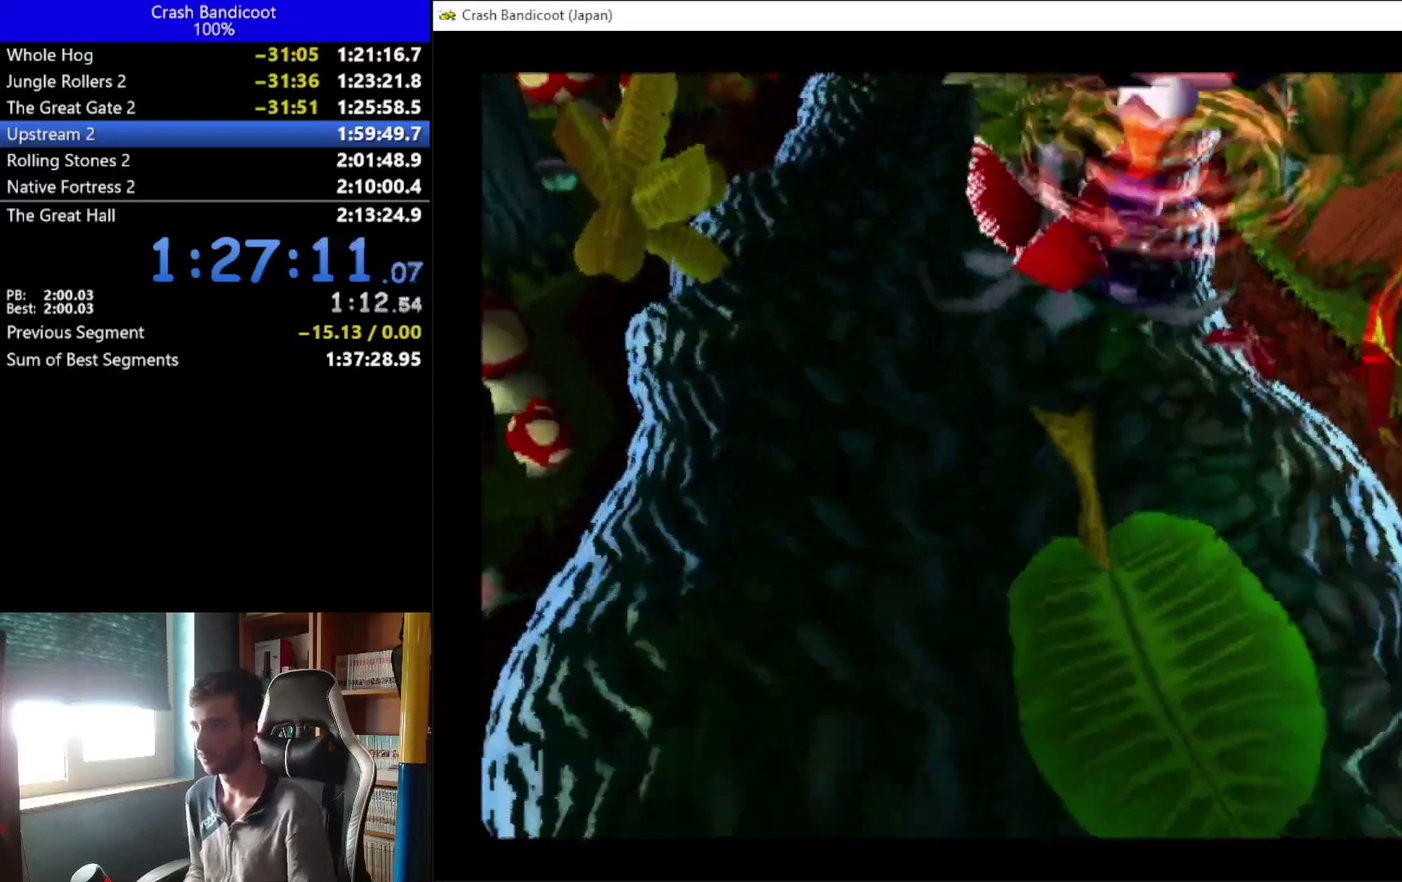
{"buttons": ["DPAD_UP"], "left_stick": "center", "events": [[100, "DPAD_LEFT", "up"], [100, "DPAD_RIGHT", "down"], [200, "DPAD_LEFT", "down"], [200, "DPAD_RIGHT", "up"], [267, "DPAD_LEFT", "up"], [300, "DPAD_RIGHT", "down"], [367, "A", "up"], [367, "DPAD_RIGHT", "up"], [367, "X", "up"]]}
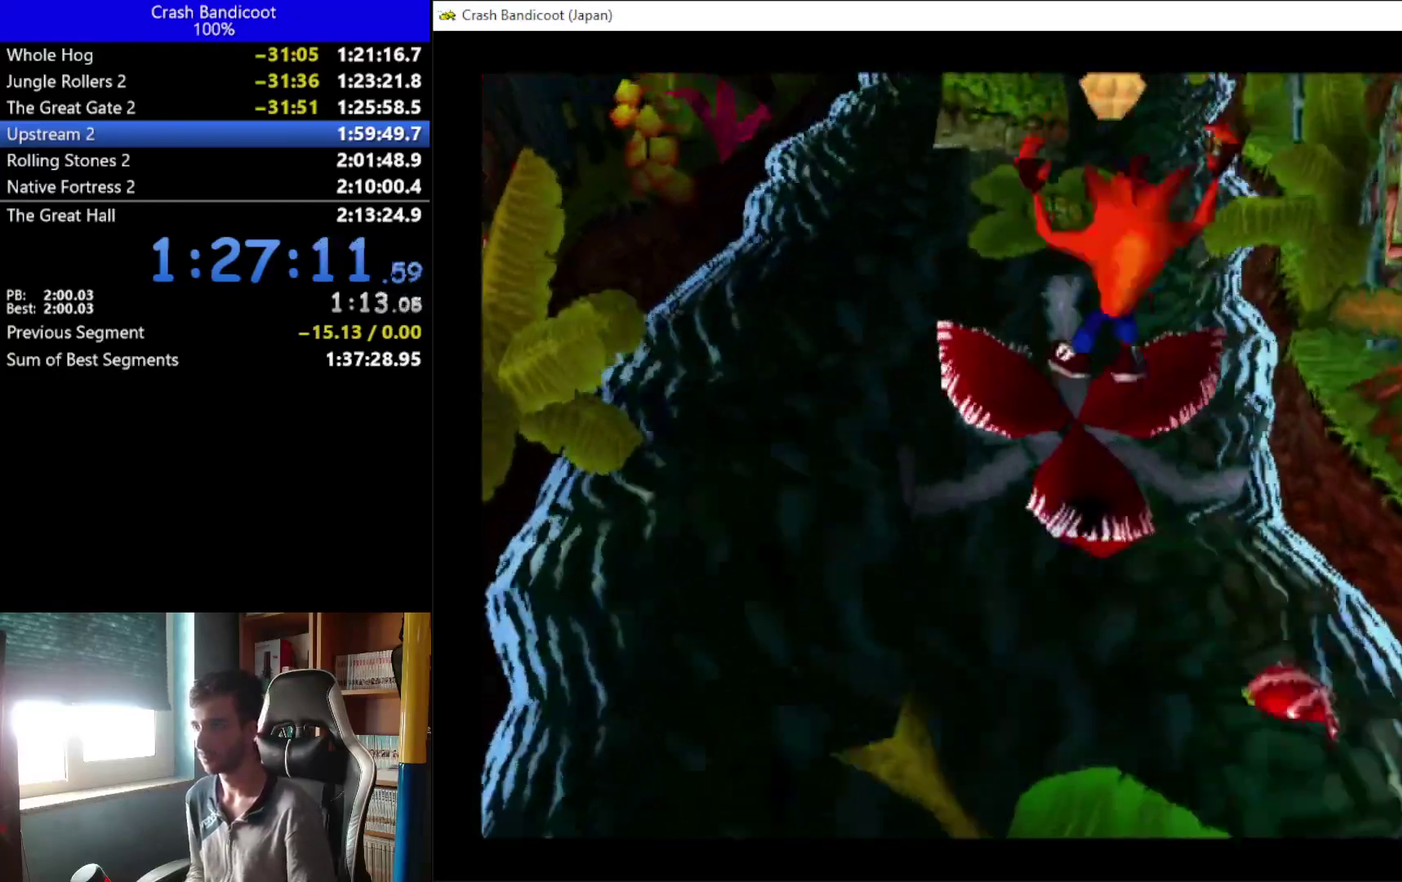
{"buttons": ["A", "DPAD_UP"], "left_stick": "center", "events": [[200, "A", "down"]]}
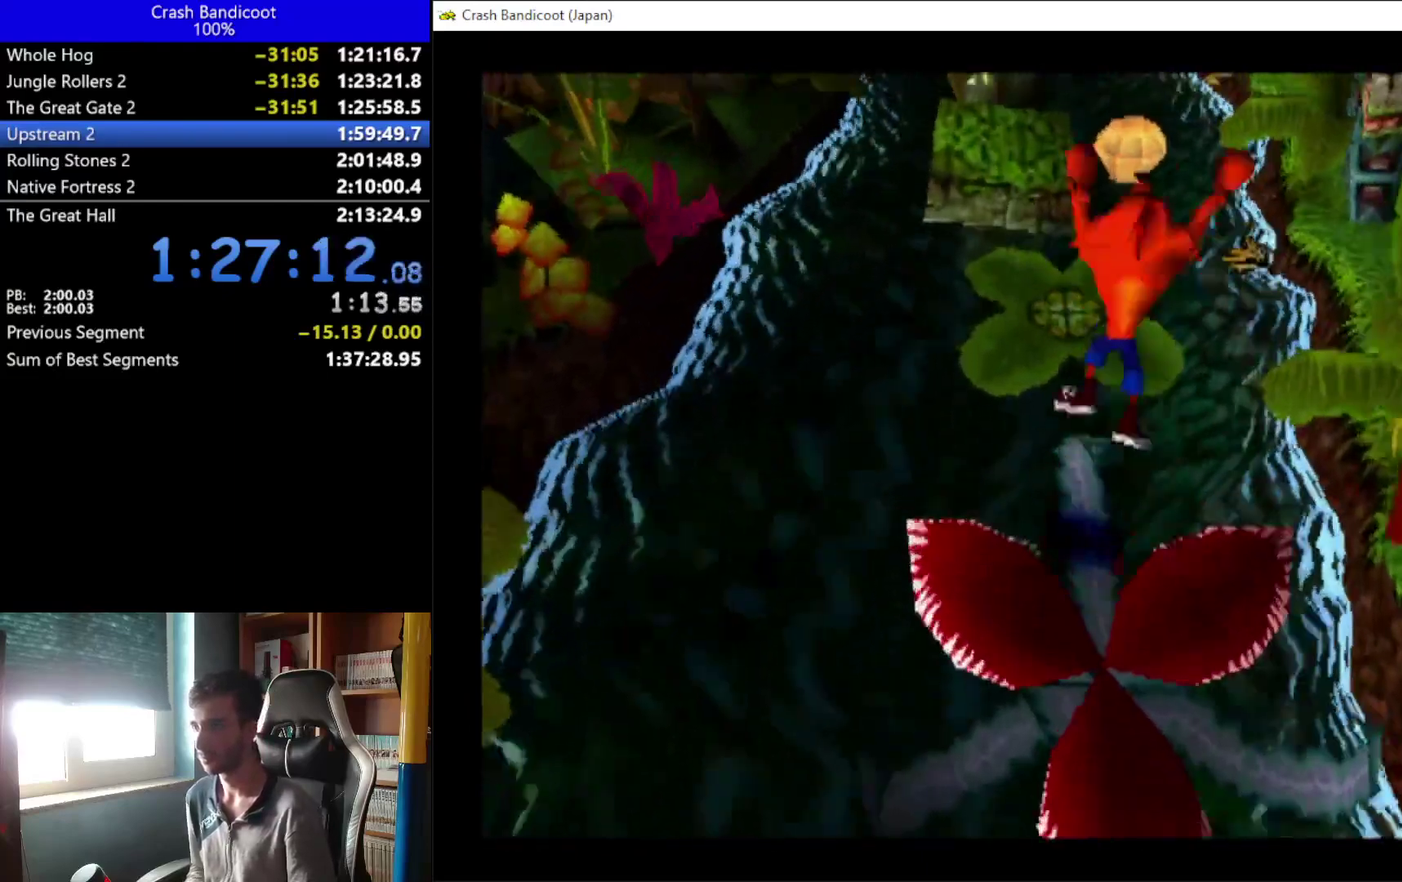
{"buttons": ["DPAD_UP", "DPAD_RIGHT"], "left_stick": "center", "events": [[133, "DPAD_RIGHT", "down"], [167, "A", "up"], [233, "DPAD_RIGHT", "up"], [433, "DPAD_RIGHT", "down"]]}
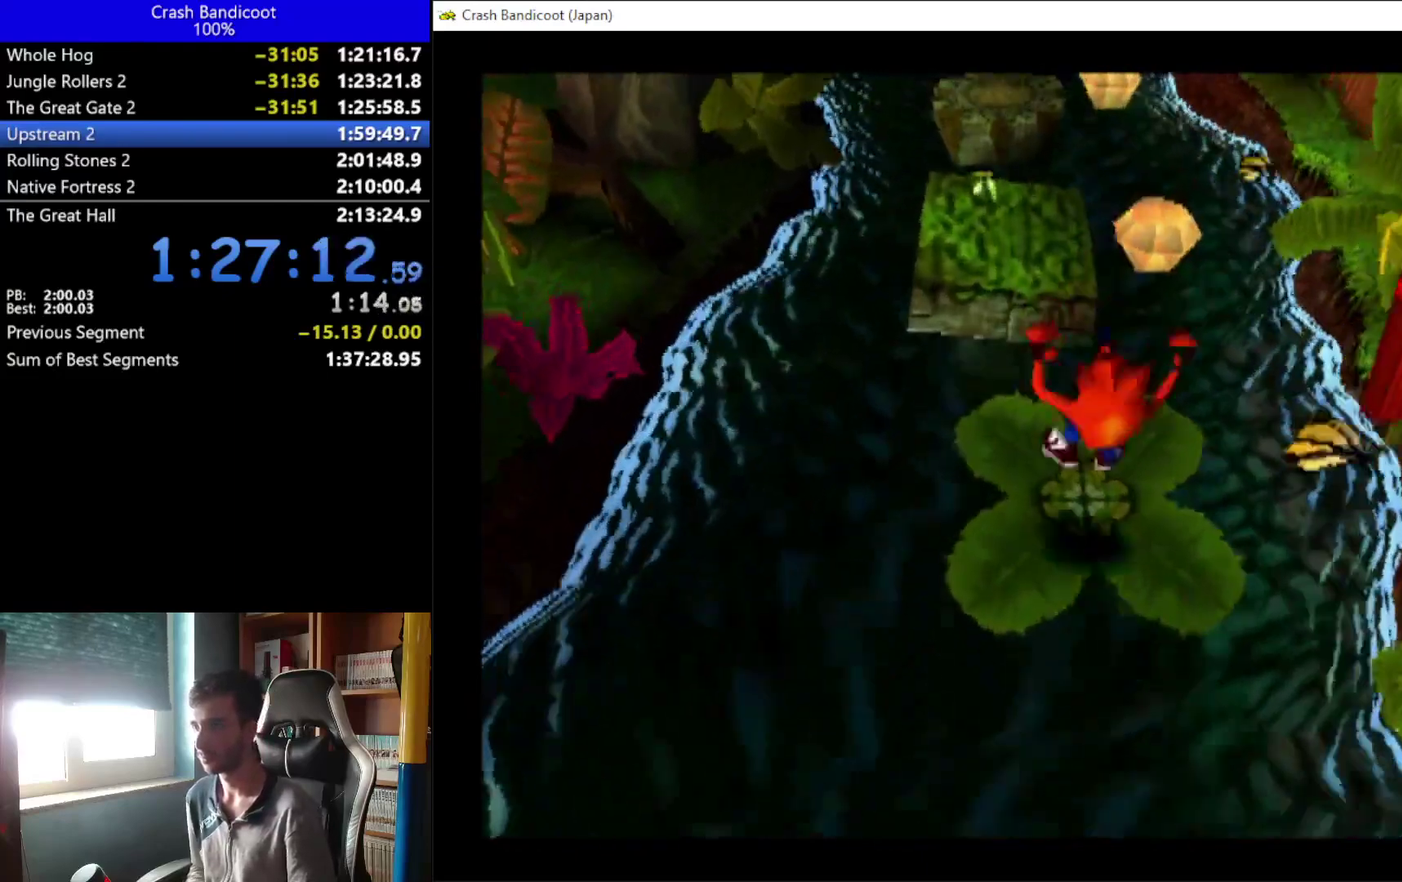
{"buttons": ["A", "DPAD_UP"], "left_stick": "center", "events": [[67, "DPAD_RIGHT", "up"], [200, "A", "down"], [267, "DPAD_RIGHT", "down"], [433, "DPAD_RIGHT", "up"]]}
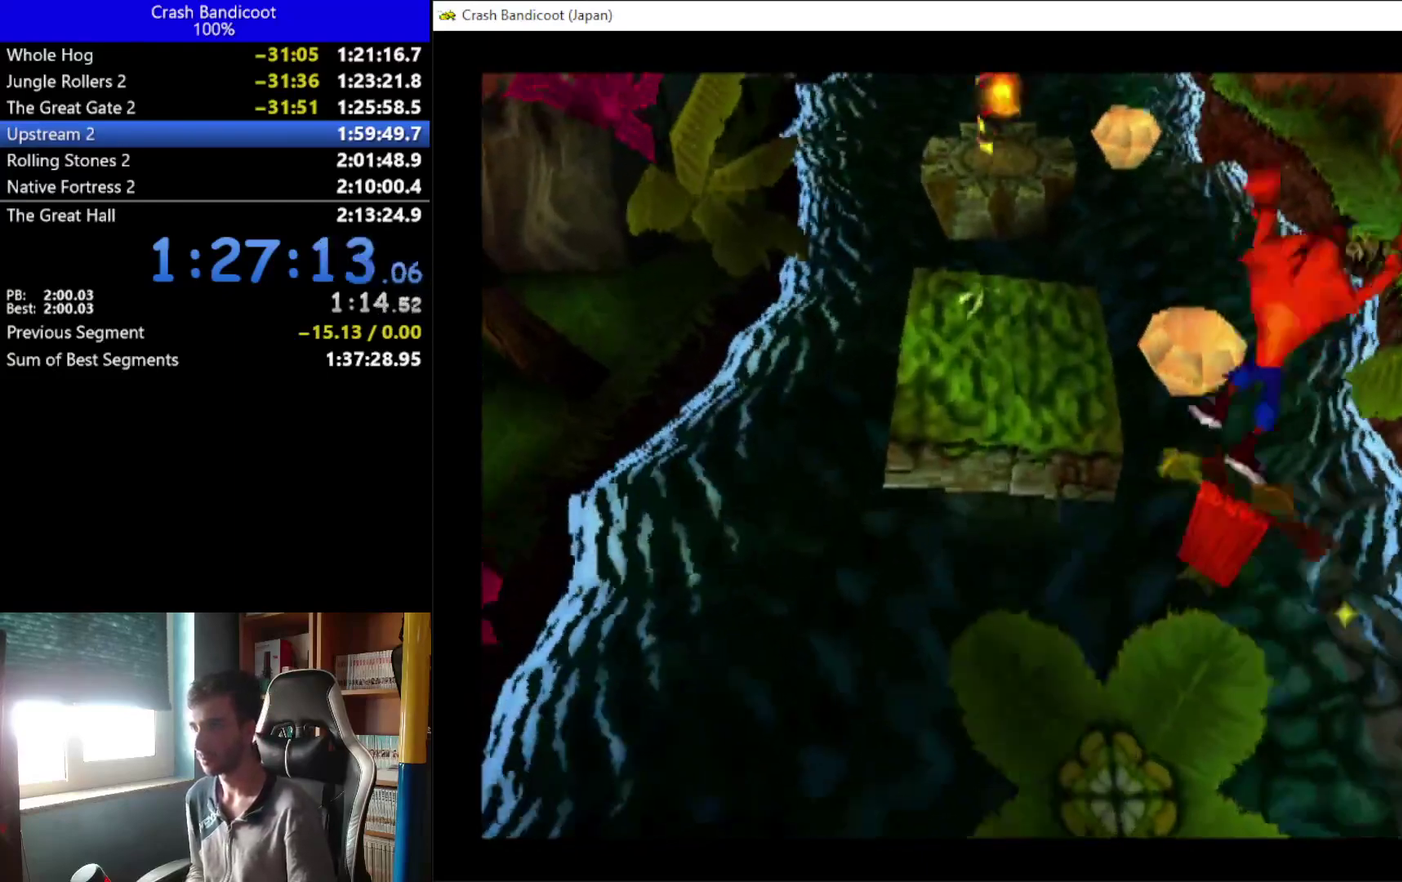
{"buttons": ["DPAD_UP"], "left_stick": "center", "events": [[133, "DPAD_RIGHT", "down"], [200, "A", "up"], [200, "DPAD_RIGHT", "up"]]}
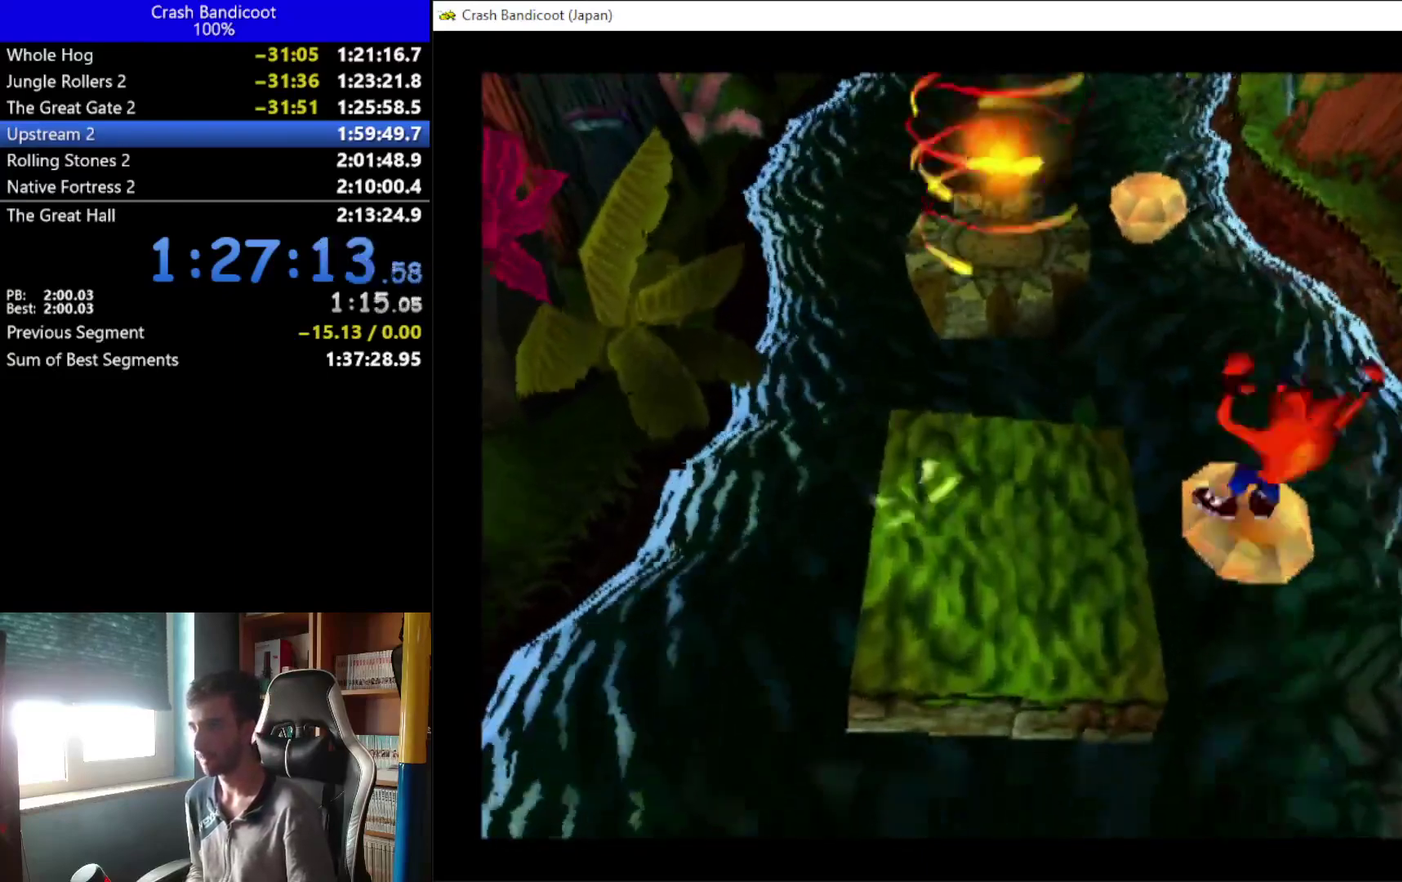
{"buttons": ["A", "X", "DPAD_UP", "DPAD_RIGHT"], "left_stick": "center", "events": [[100, "A", "down"], [133, "X", "down"], [167, "DPAD_LEFT", "down"], [300, "DPAD_LEFT", "up"], [300, "DPAD_RIGHT", "down"], [367, "DPAD_RIGHT", "up"], [400, "DPAD_LEFT", "down"], [467, "DPAD_LEFT", "up"], [467, "DPAD_RIGHT", "down"]]}
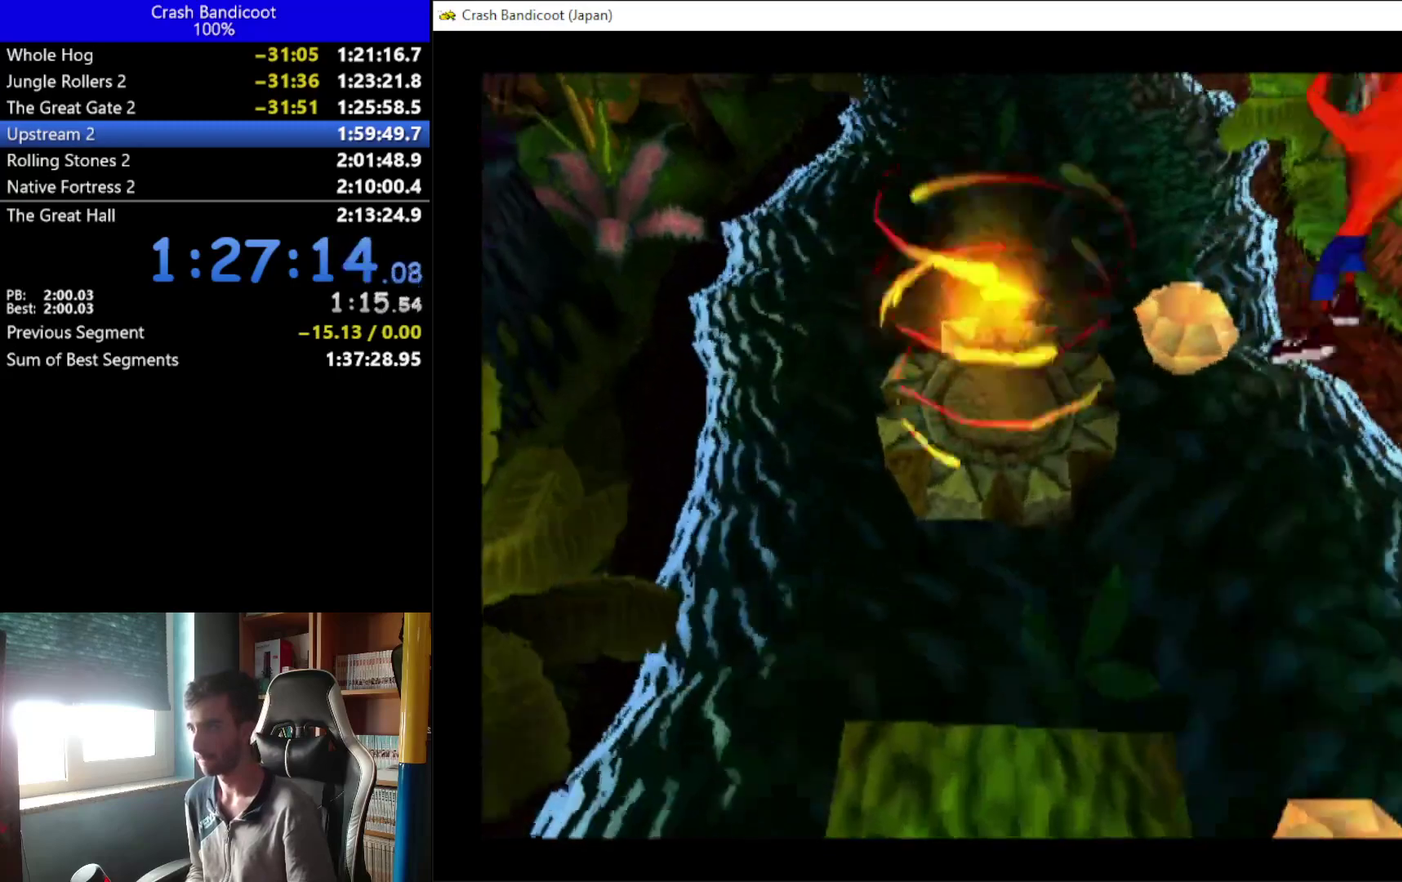
{"buttons": [], "left_stick": "center", "events": [[33, "DPAD_RIGHT", "up"], [267, "DPAD_RIGHT", "down"], [333, "A", "up"], [333, "DPAD_RIGHT", "up"], [333, "X", "up"], [500, "DPAD_UP", "up"]]}
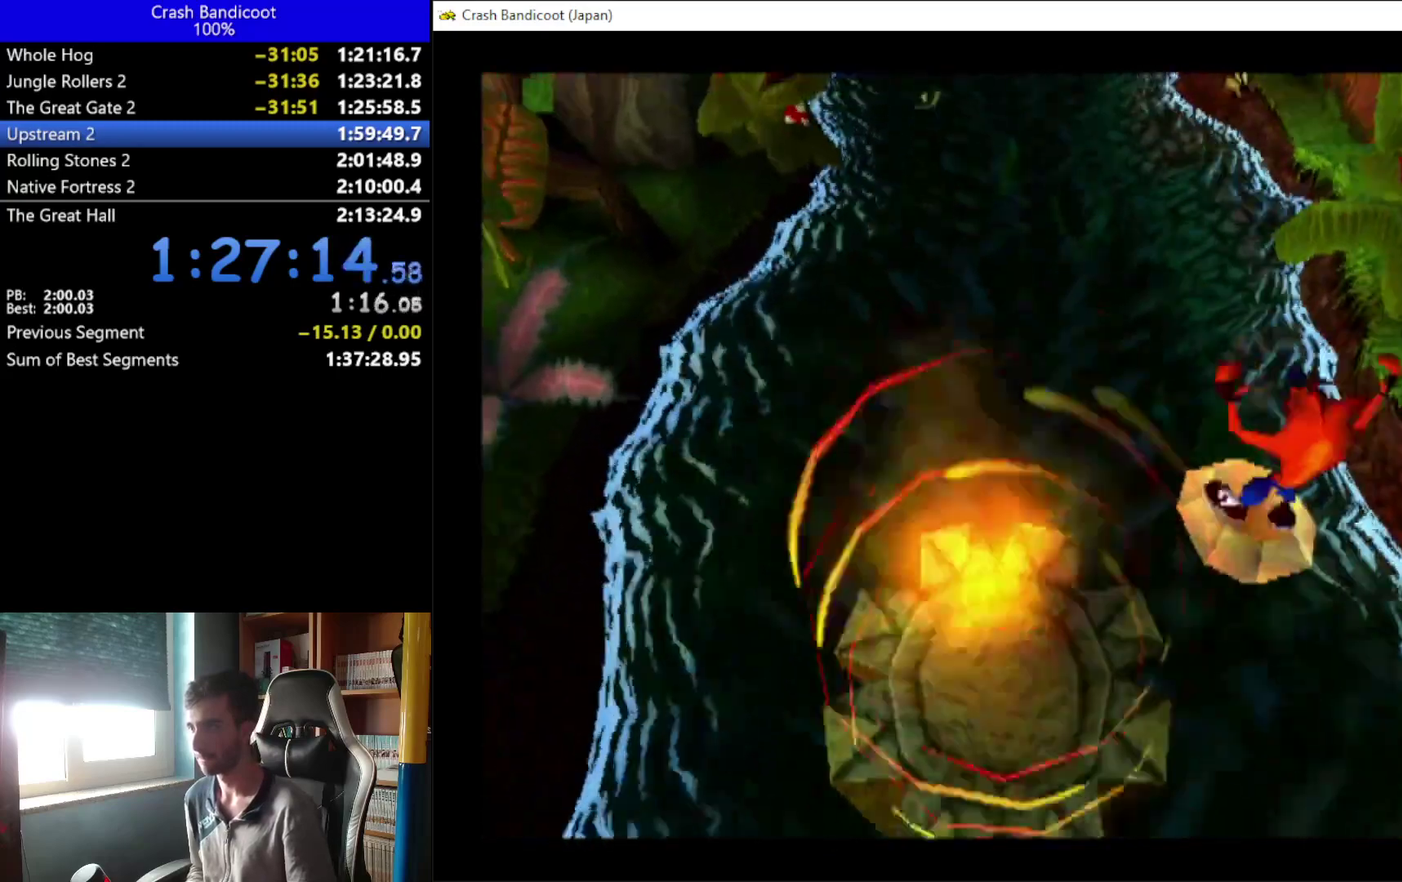
{"buttons": [], "left_stick": "center", "events": []}
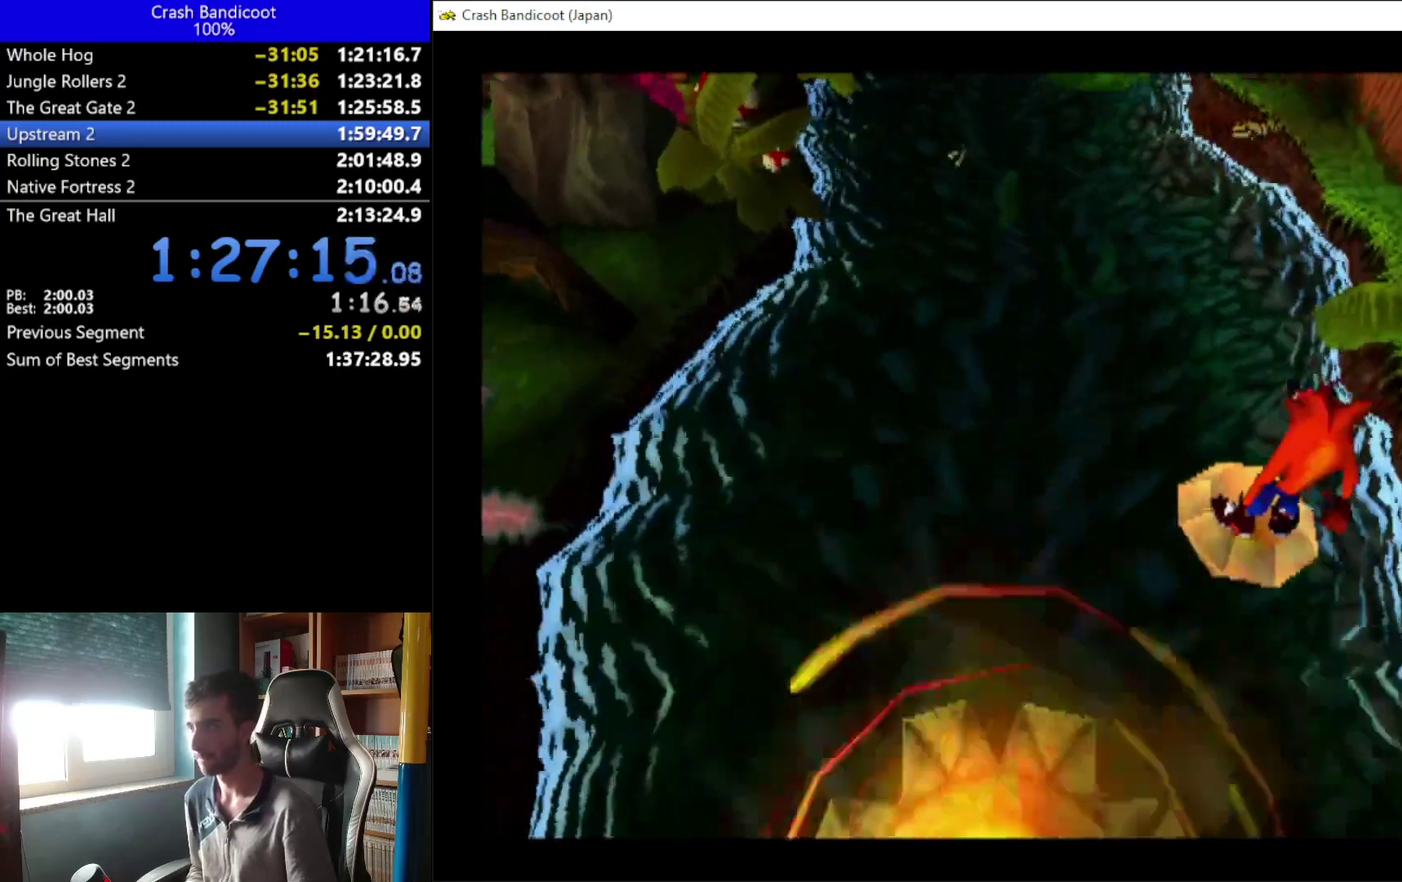
{"buttons": ["DPAD_UP"], "left_stick": "center", "events": [[467, "DPAD_UP", "down"]]}
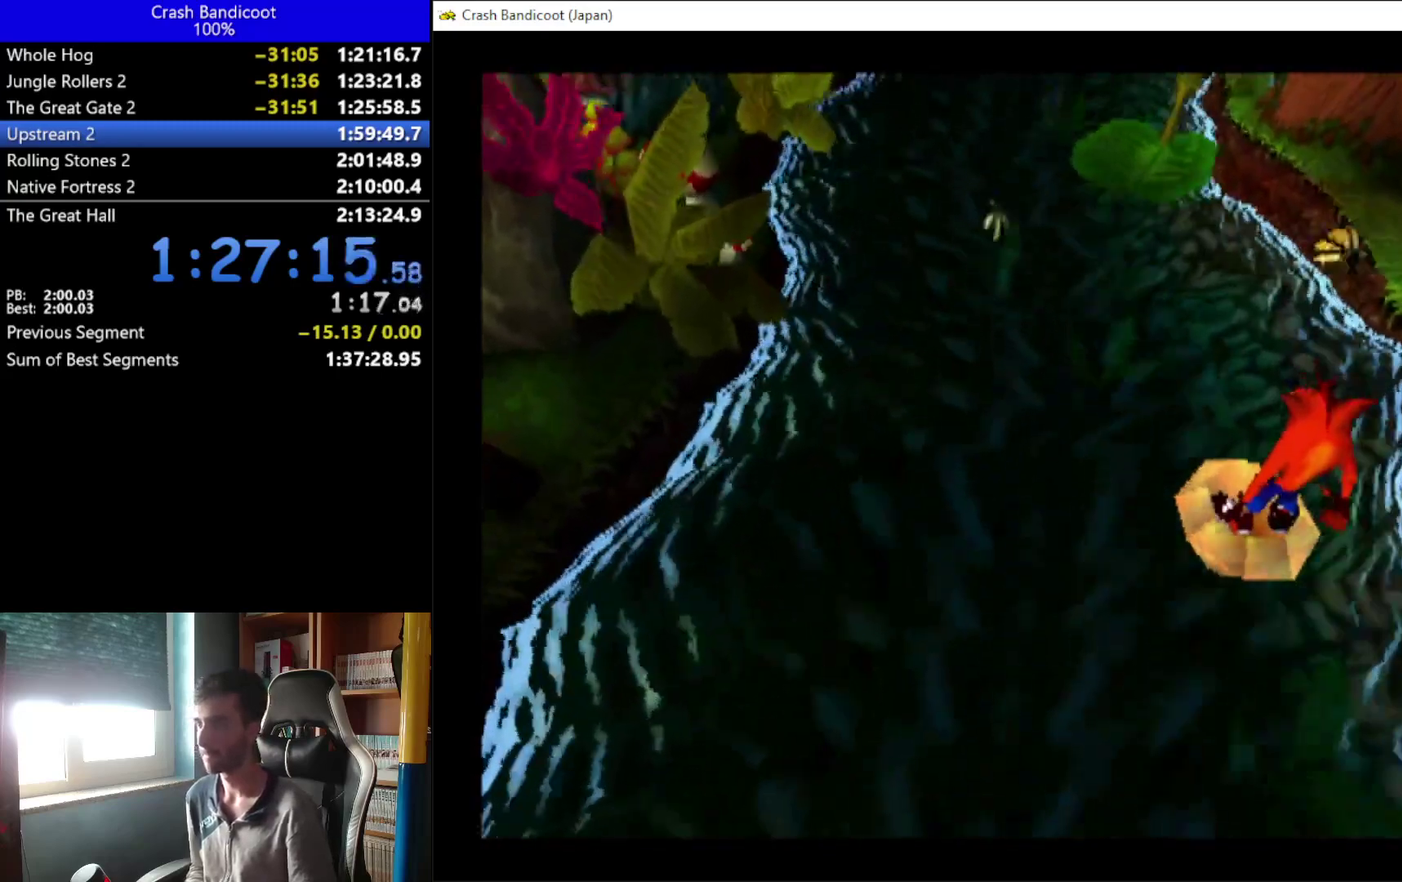
{"buttons": ["DPAD_UP"], "left_stick": "center", "events": [[233, "A", "down"], [233, "DPAD_RIGHT", "down"], [367, "DPAD_RIGHT", "up"], [467, "A", "up"]]}
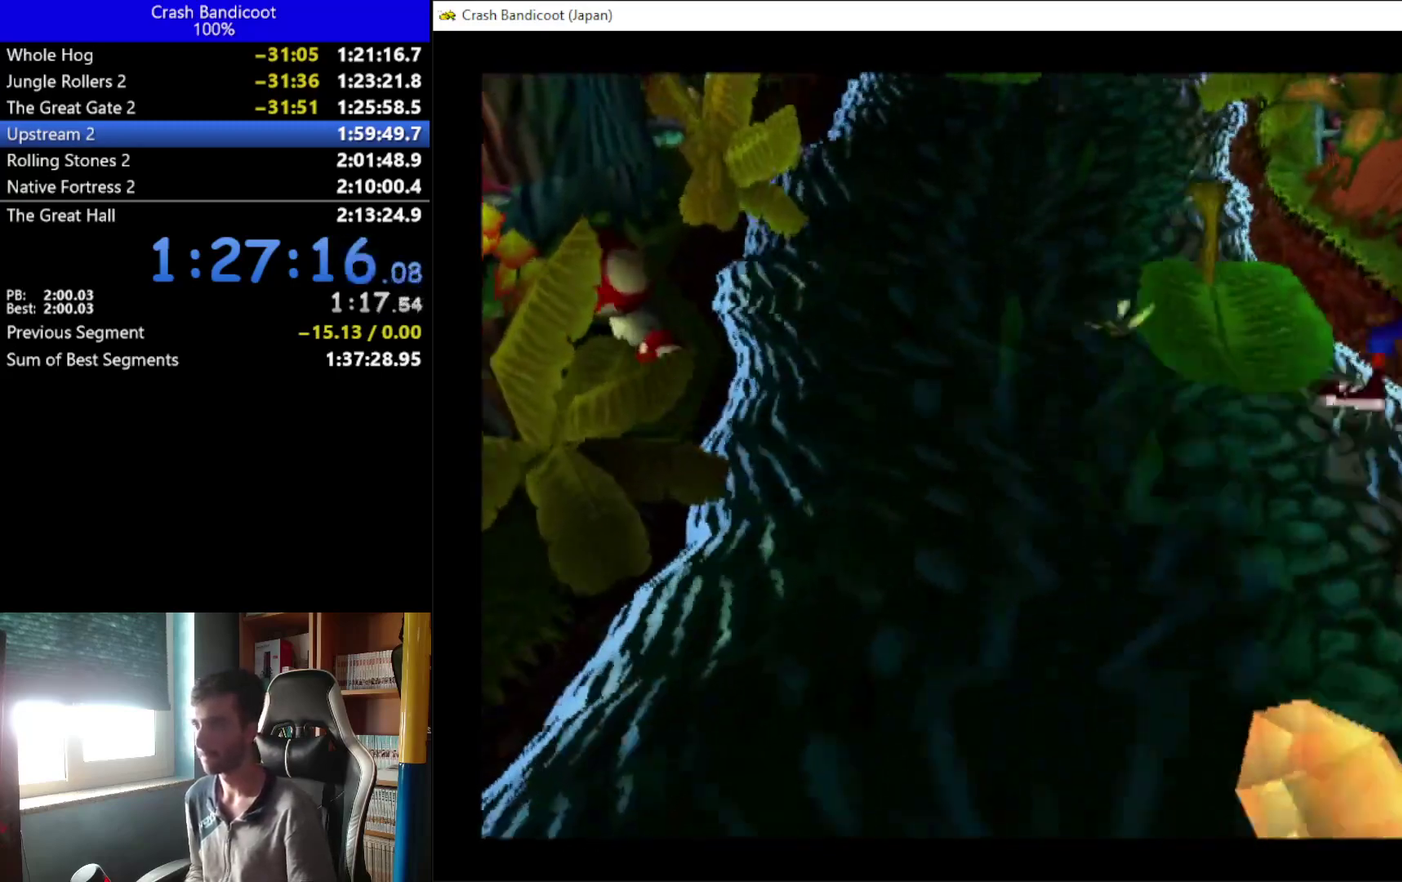
{"buttons": [], "left_stick": "center", "events": [[67, "DPAD_UP", "up"]]}
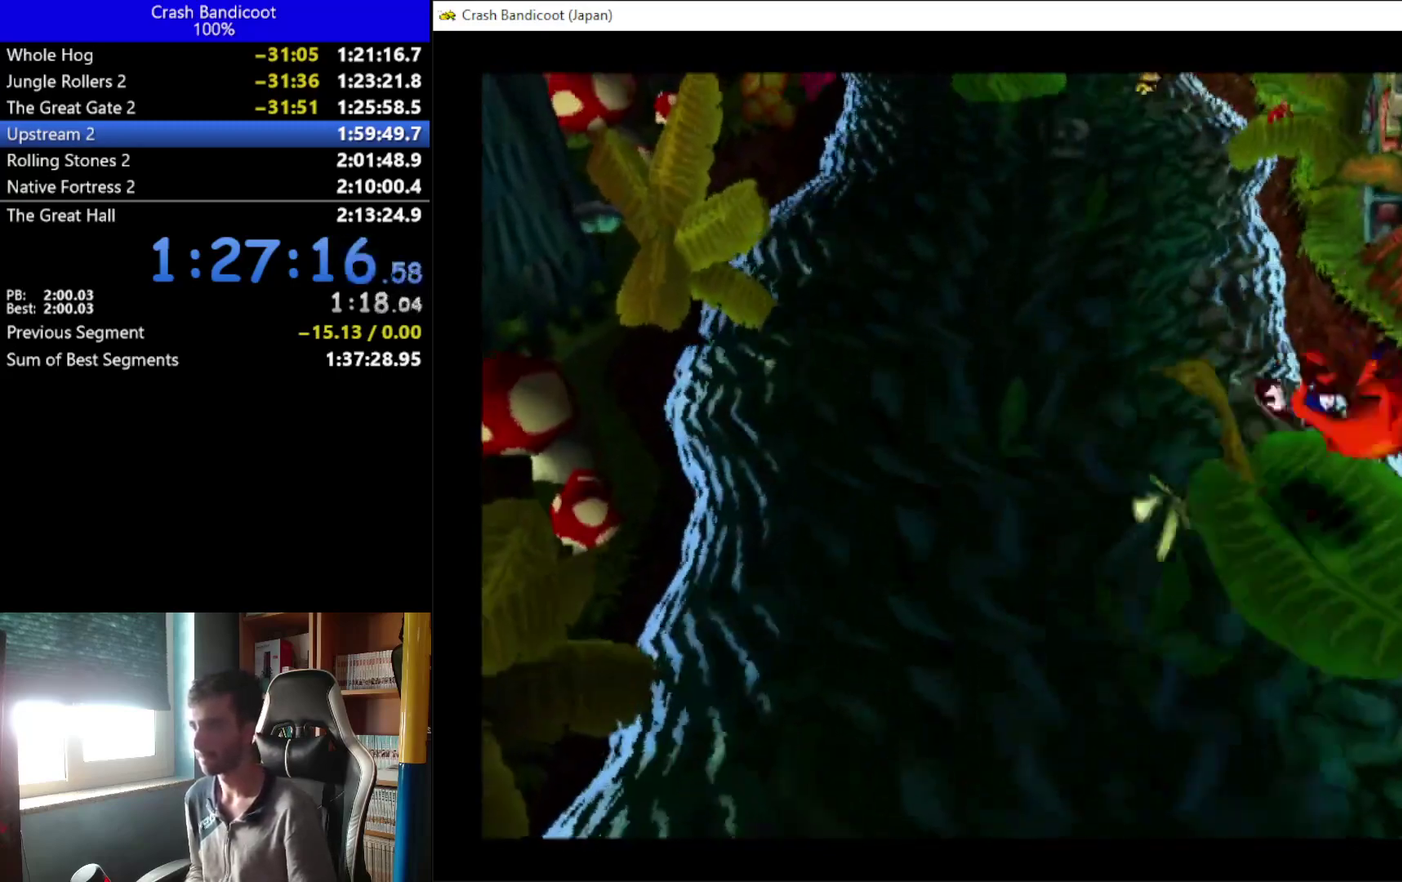
{"buttons": [], "left_stick": "center", "events": []}
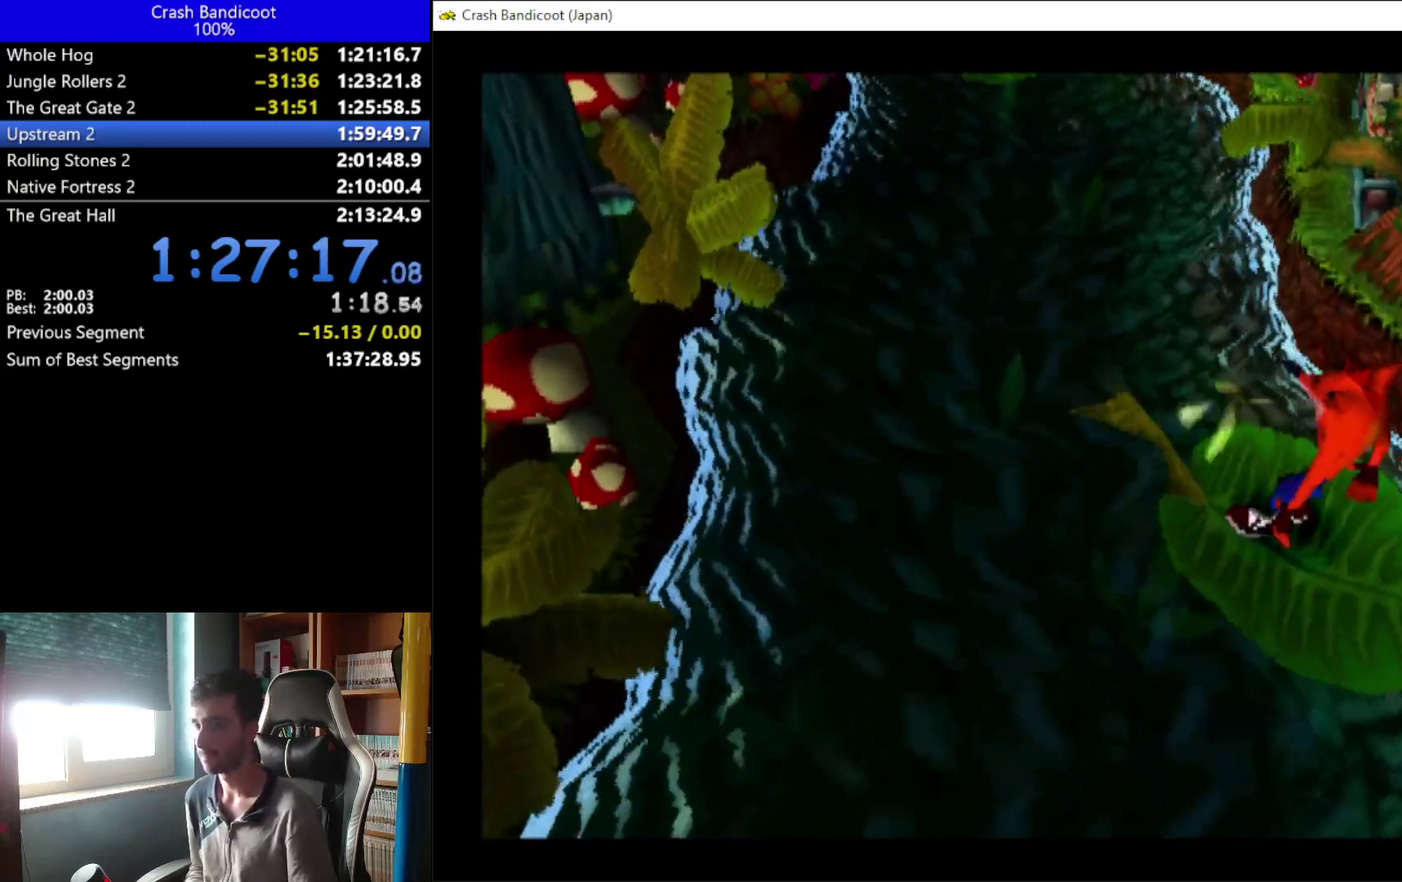
{"buttons": [], "left_stick": "center", "events": []}
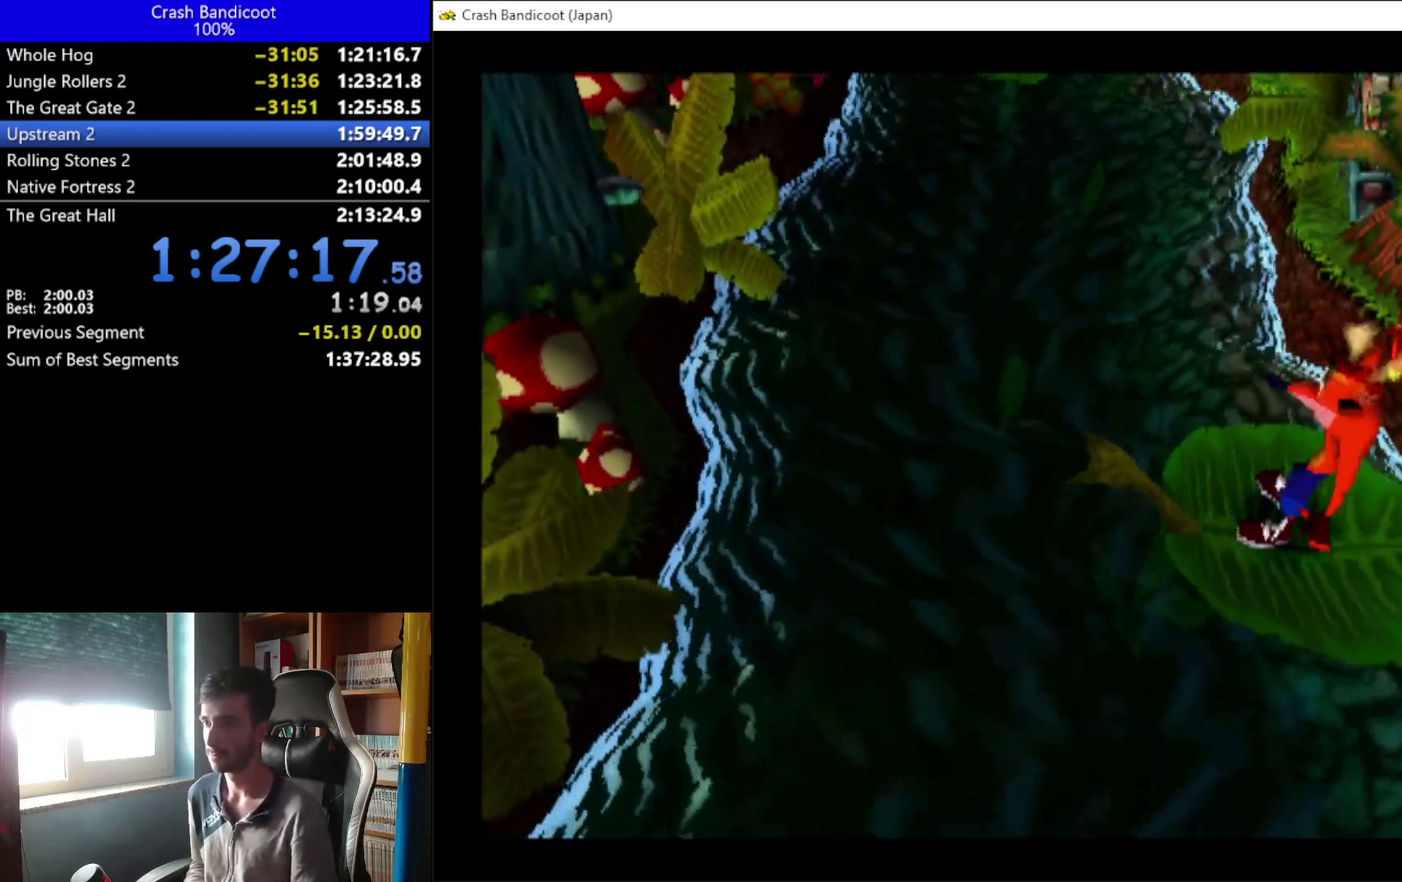
{"buttons": [], "left_stick": "center", "events": []}
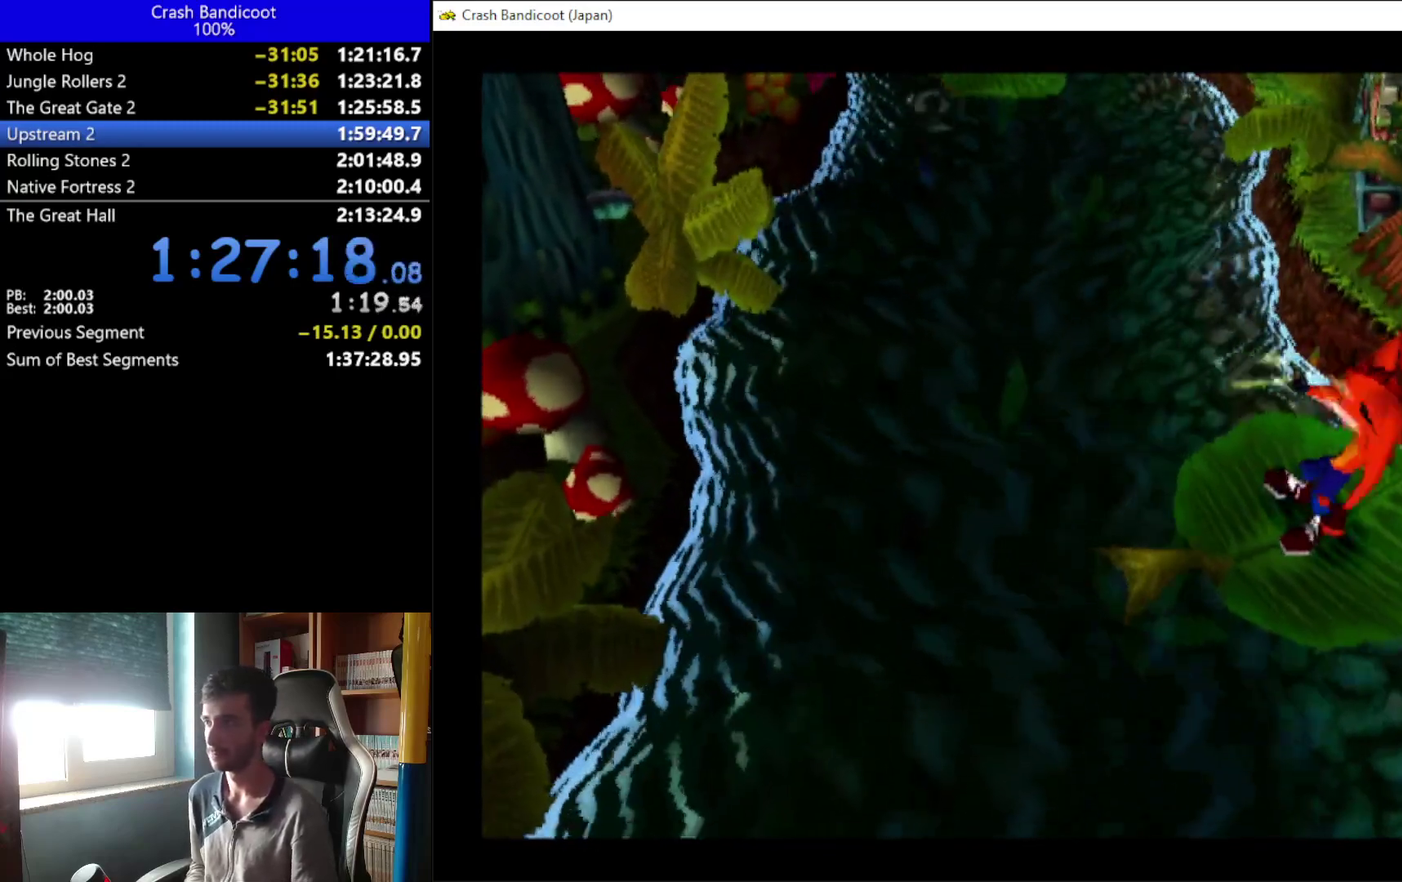
{"buttons": [], "left_stick": "center", "events": []}
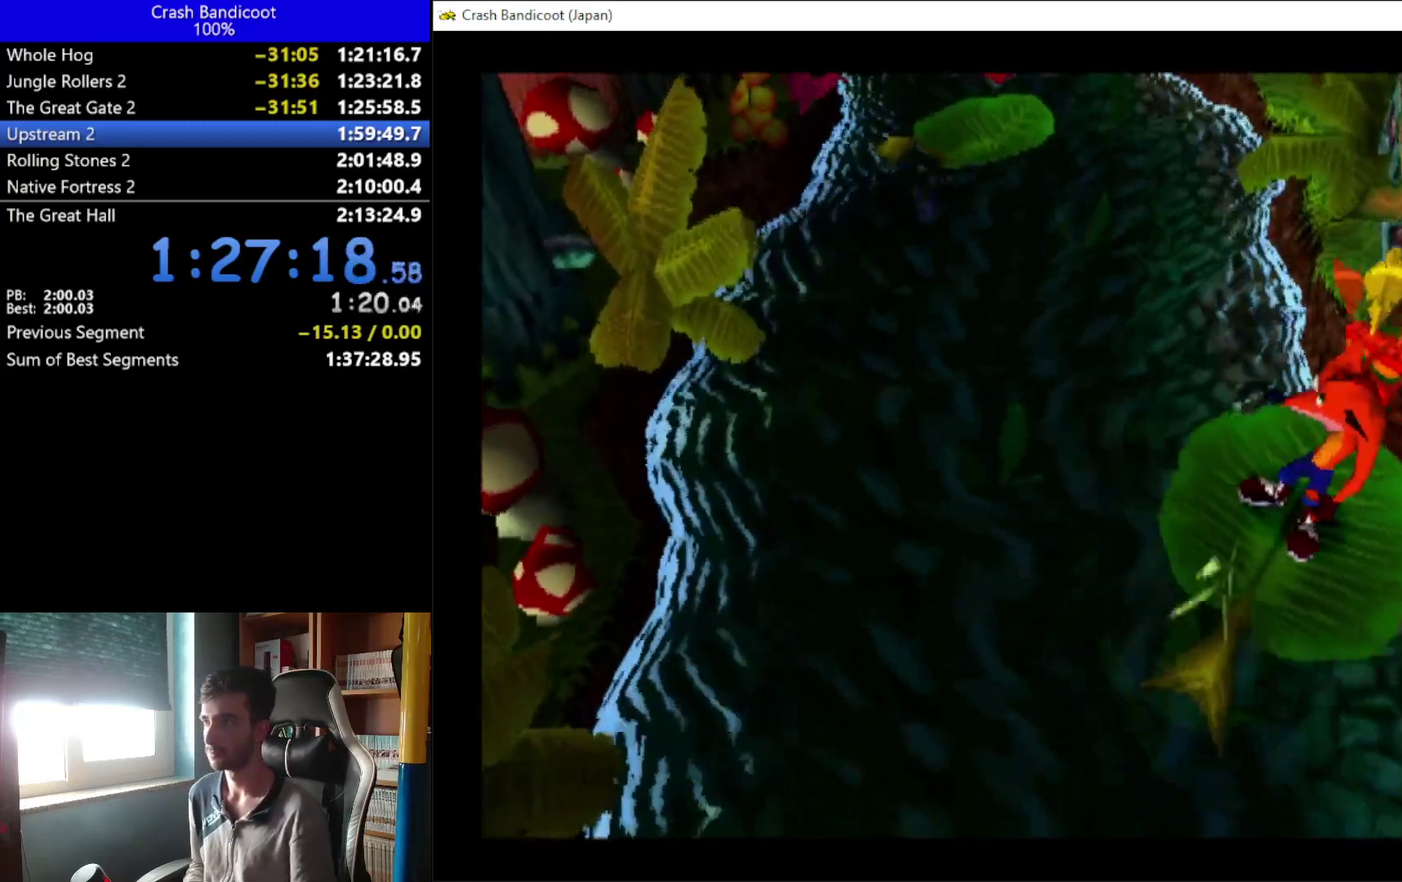
{"buttons": ["A", "DPAD_UP", "DPAD_LEFT"], "left_stick": "center", "events": [[300, "DPAD_LEFT", "down"], [300, "DPAD_UP", "down"], [500, "A", "down"]]}